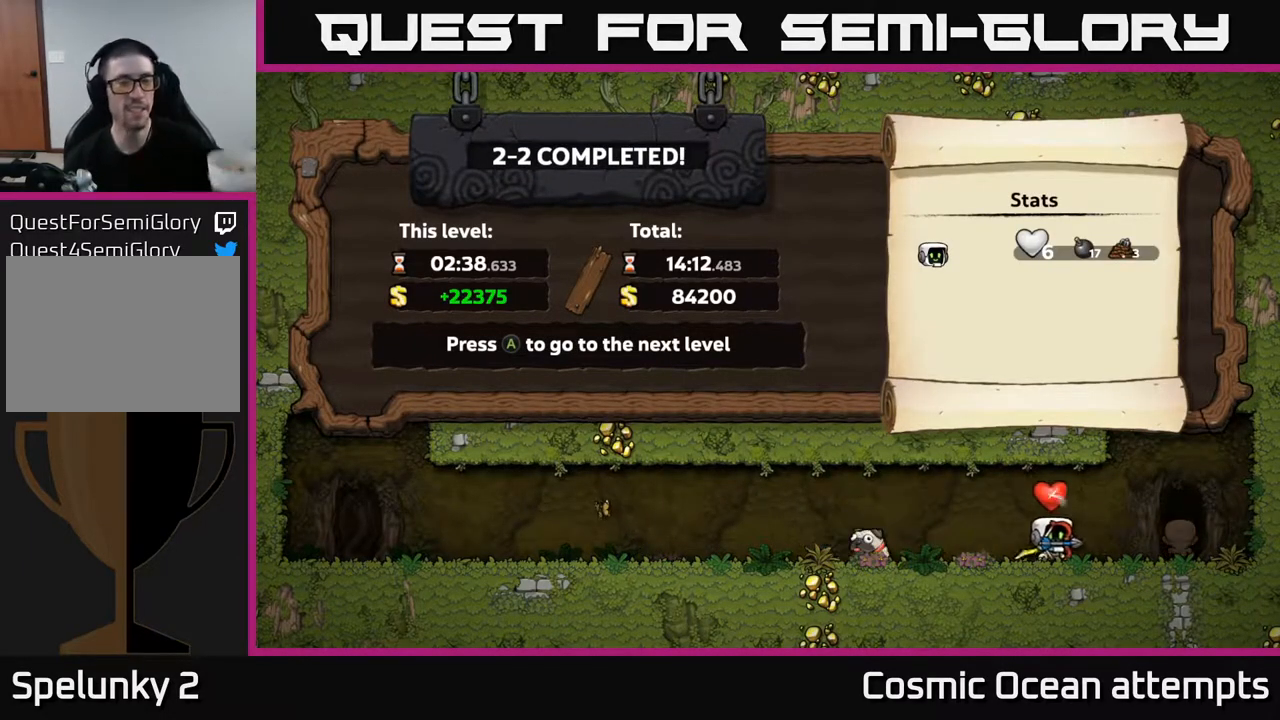
Gameplay with a controller (Xbox layout); each line is a JSON object with the inputs held at the frame after it. "events" lists button and stick changes between this image and that frame as [ms after this image, input, new state], when the widget could be followed in between. Not read: left_stick.
{"buttons": [], "right_stick": "center", "events": []}
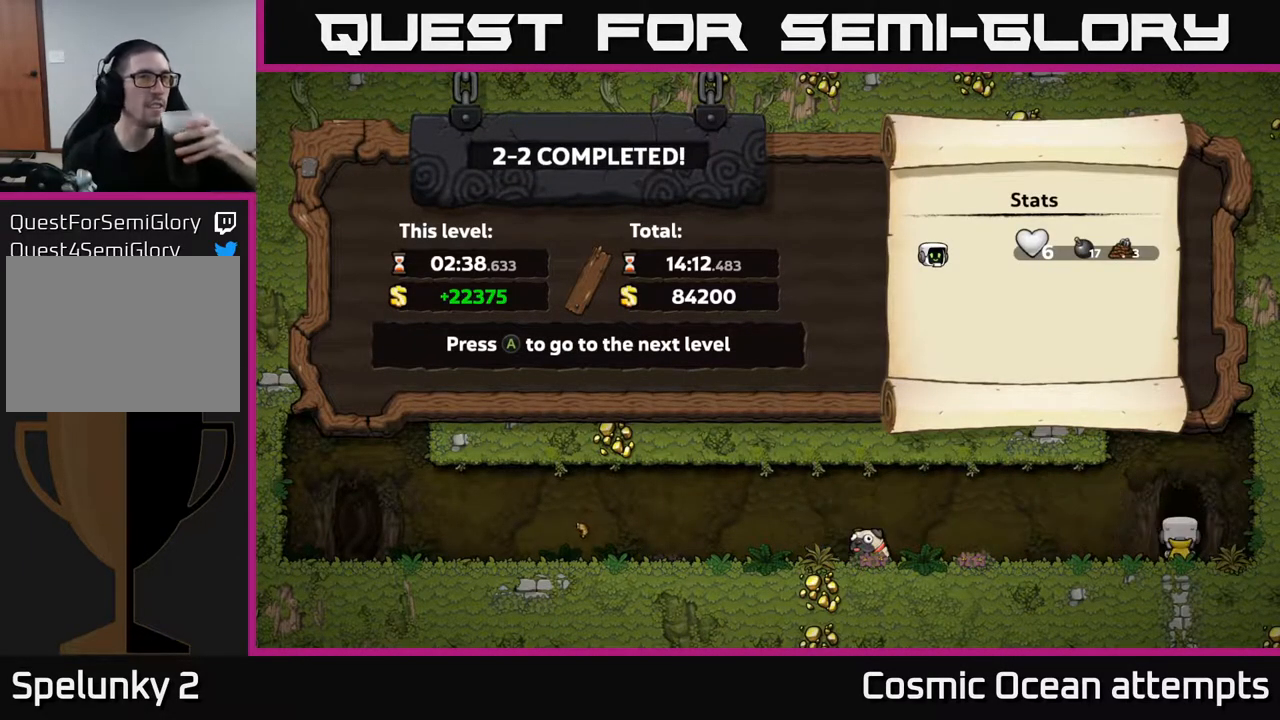
{"buttons": [], "right_stick": "center", "events": []}
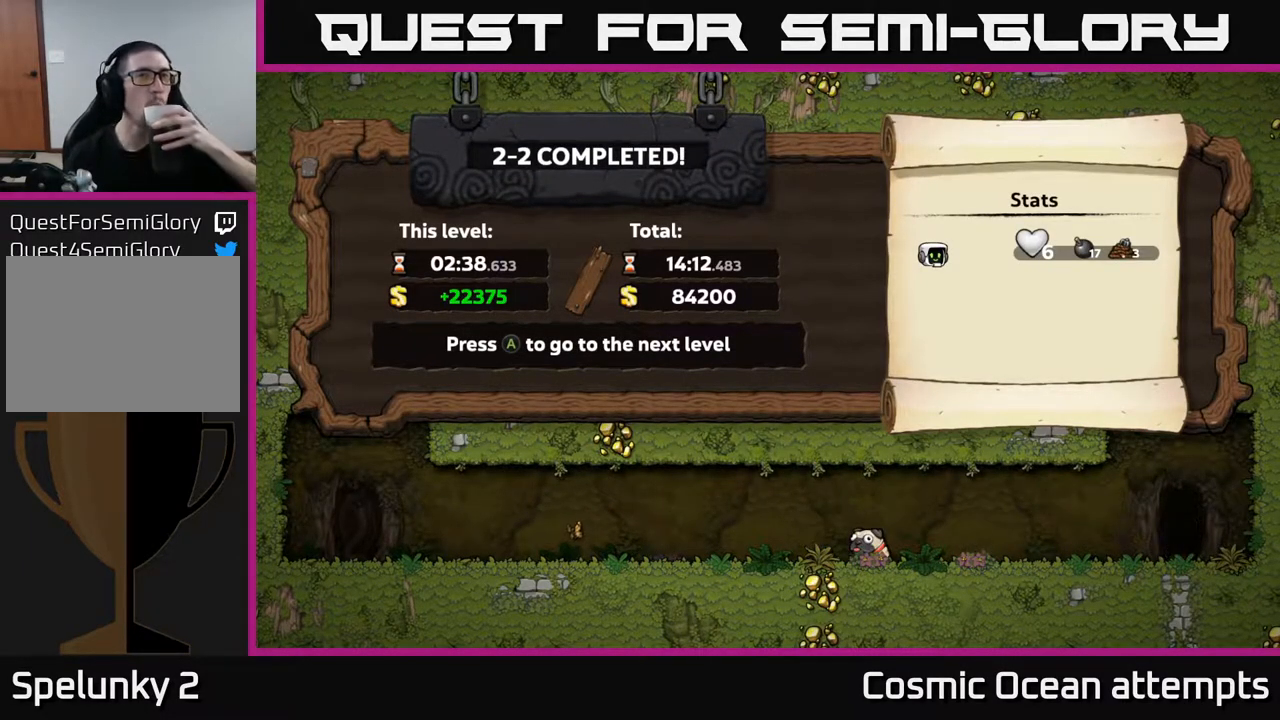
{"buttons": [], "right_stick": "center", "events": []}
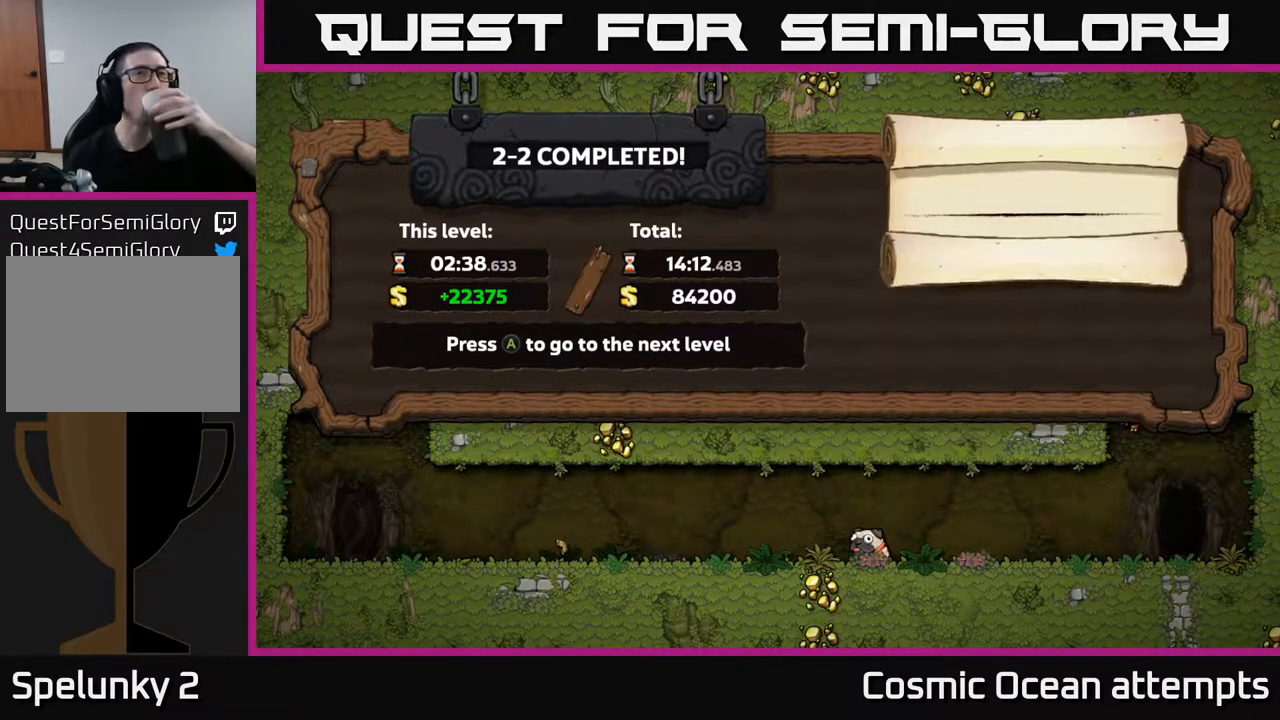
{"buttons": [], "right_stick": "center", "events": []}
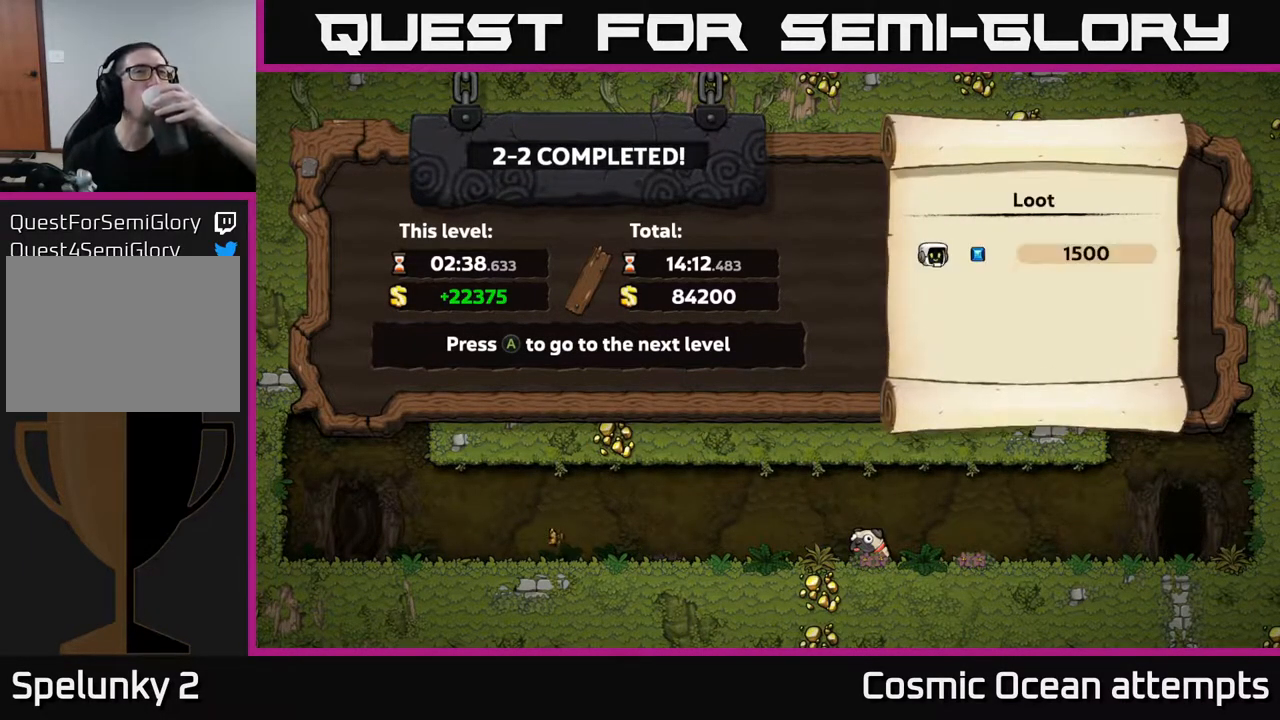
{"buttons": [], "right_stick": "center", "events": []}
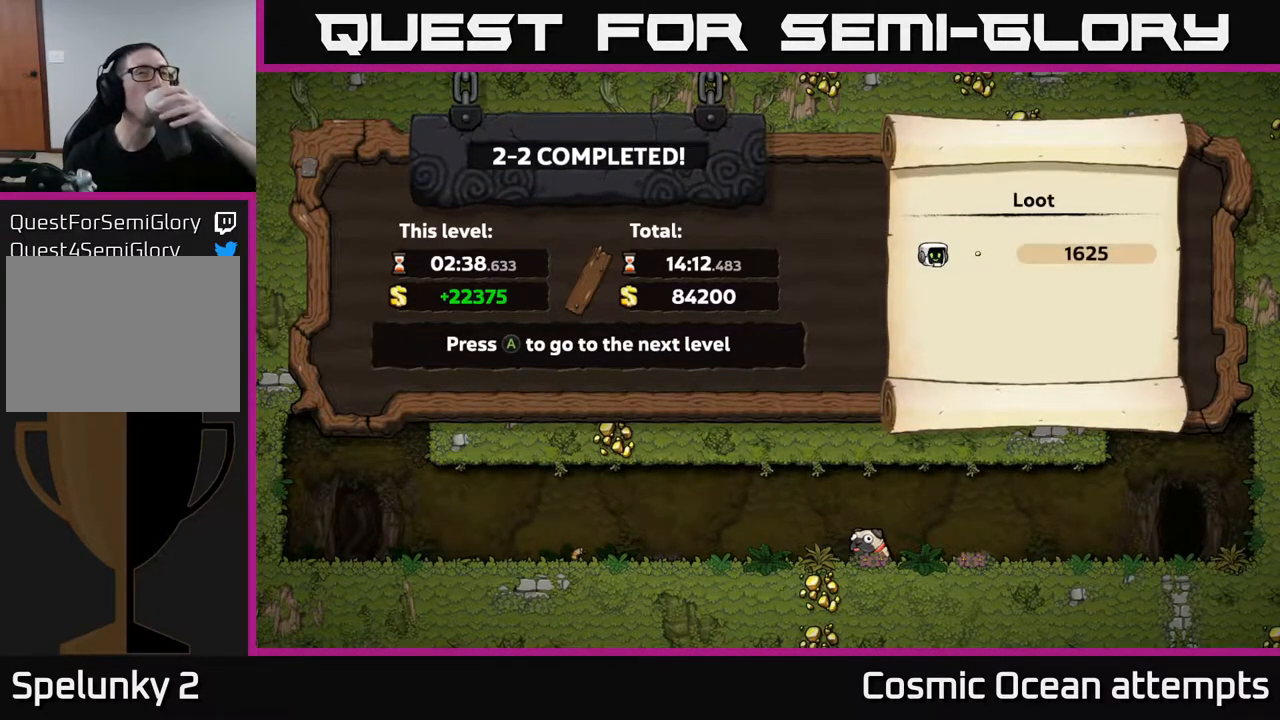
{"buttons": [], "right_stick": "center", "events": []}
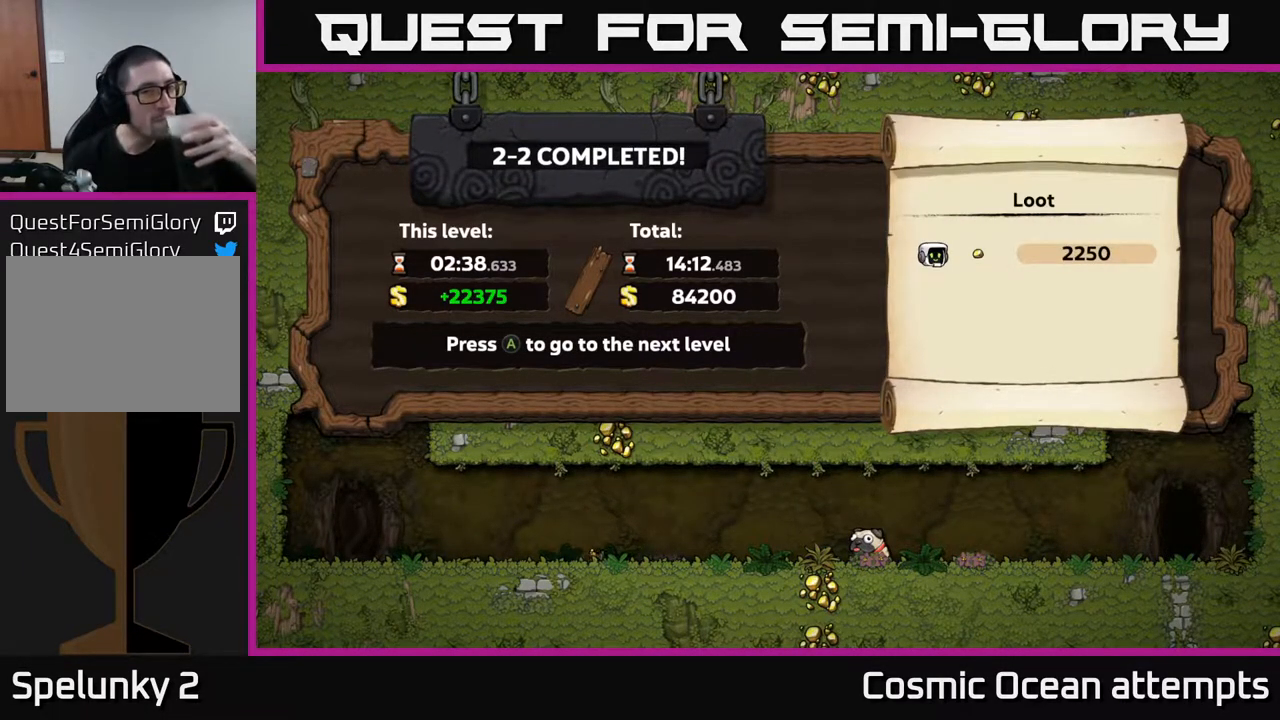
{"buttons": [], "right_stick": "center", "events": []}
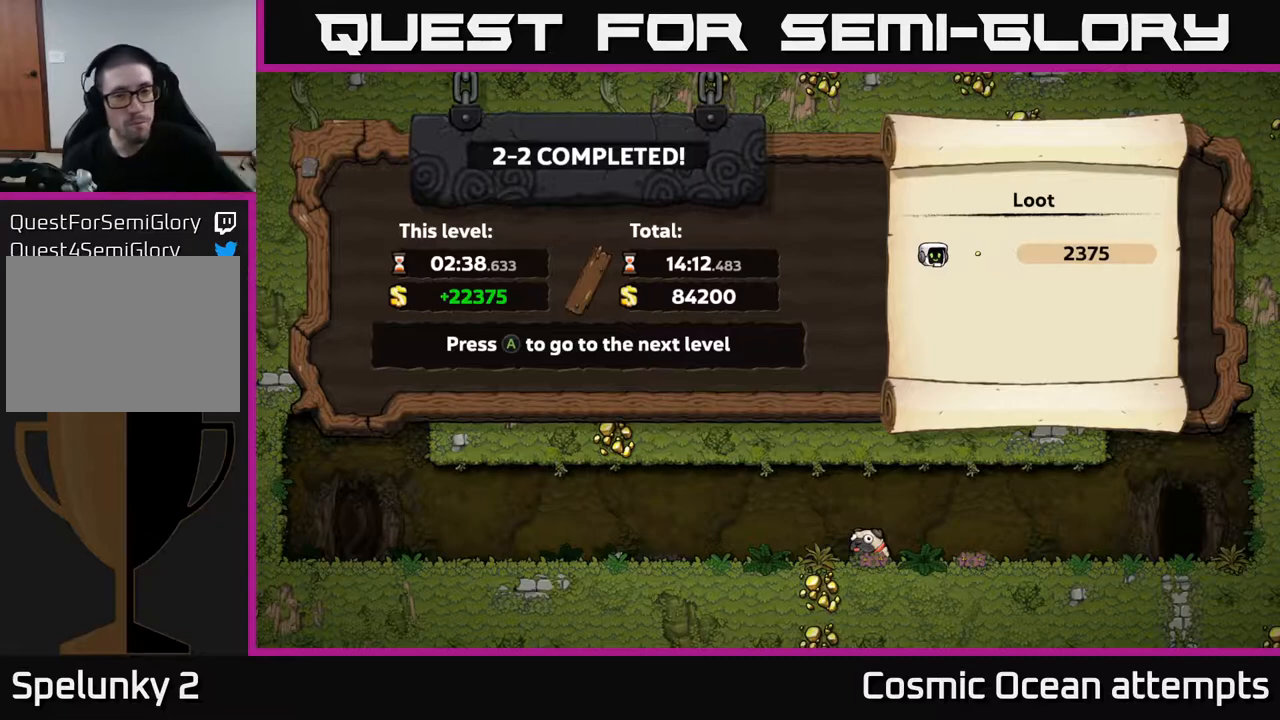
{"buttons": [], "right_stick": "center", "events": []}
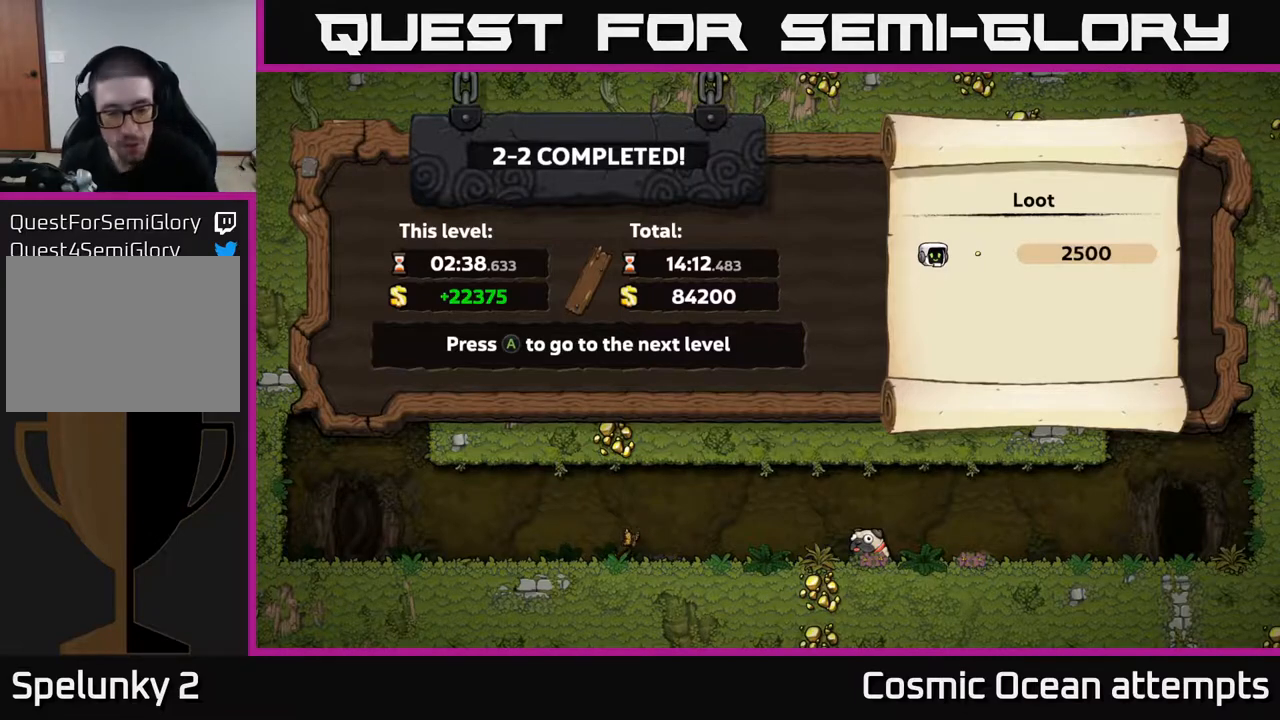
{"buttons": [], "right_stick": "center", "events": []}
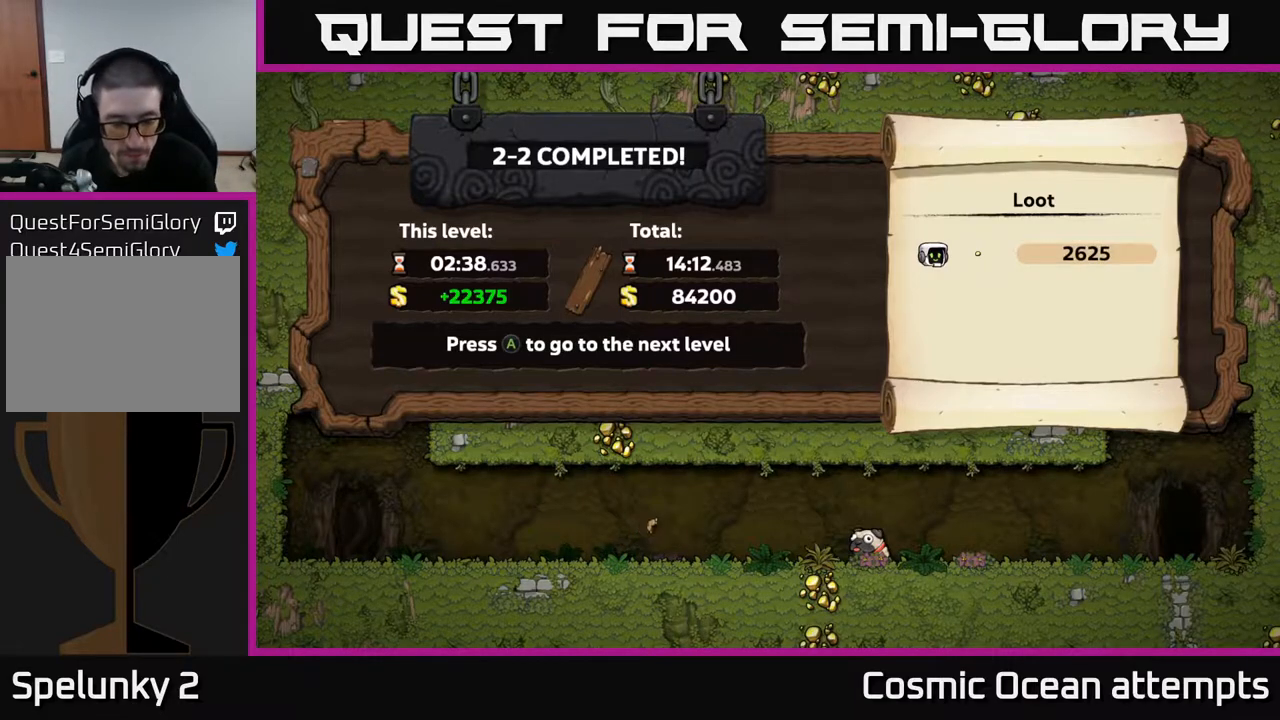
{"buttons": [], "right_stick": "center", "events": [[200, "A", "down"], [383, "A", "up"]]}
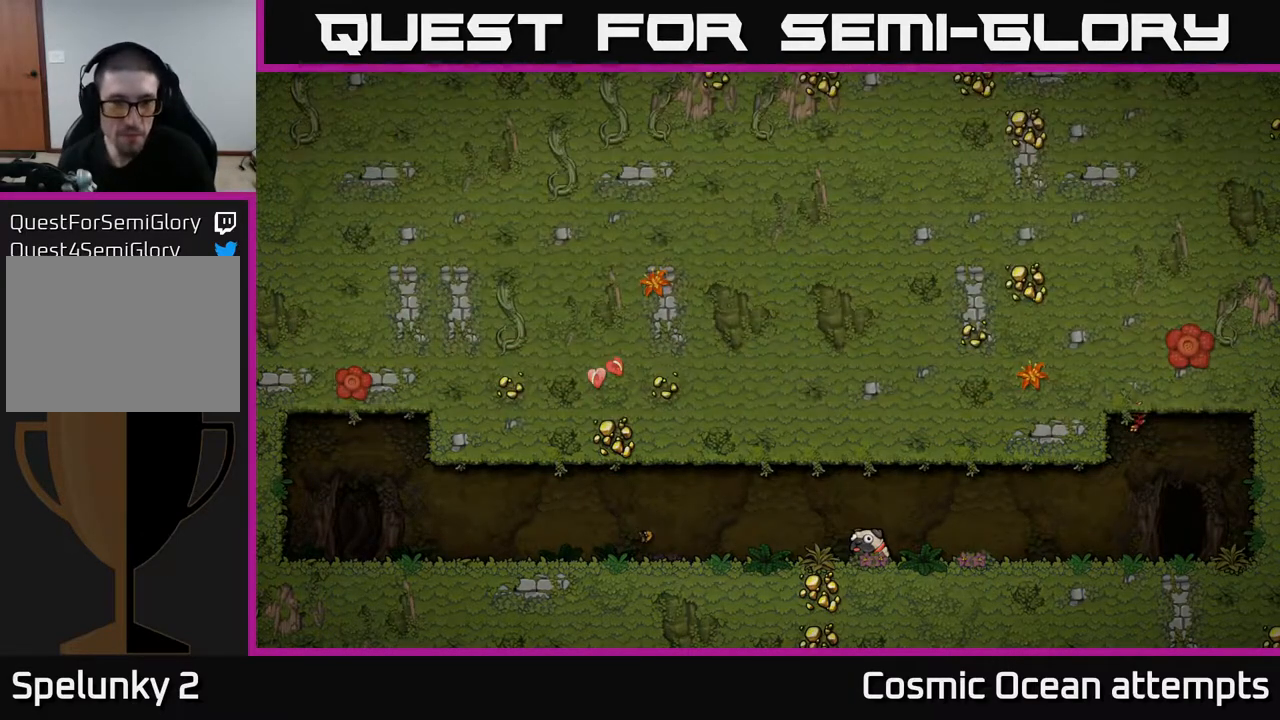
{"buttons": [], "right_stick": "center", "events": []}
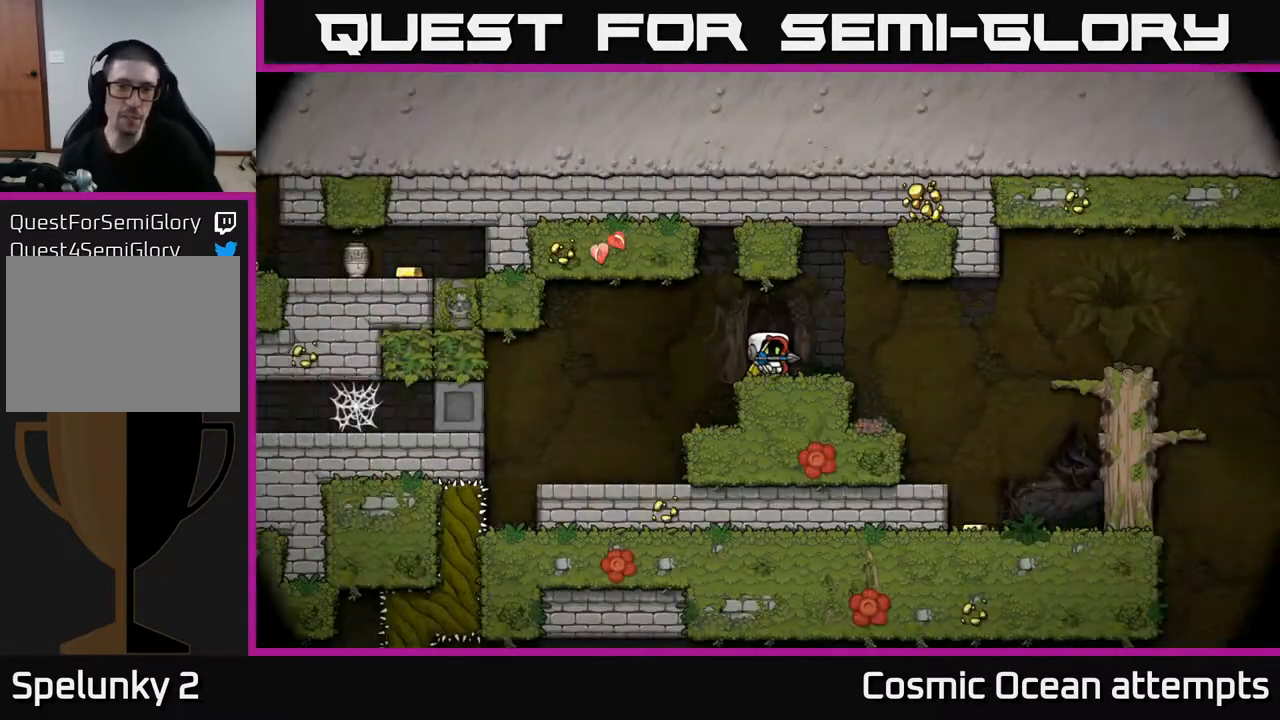
{"buttons": [], "right_stick": "center", "events": []}
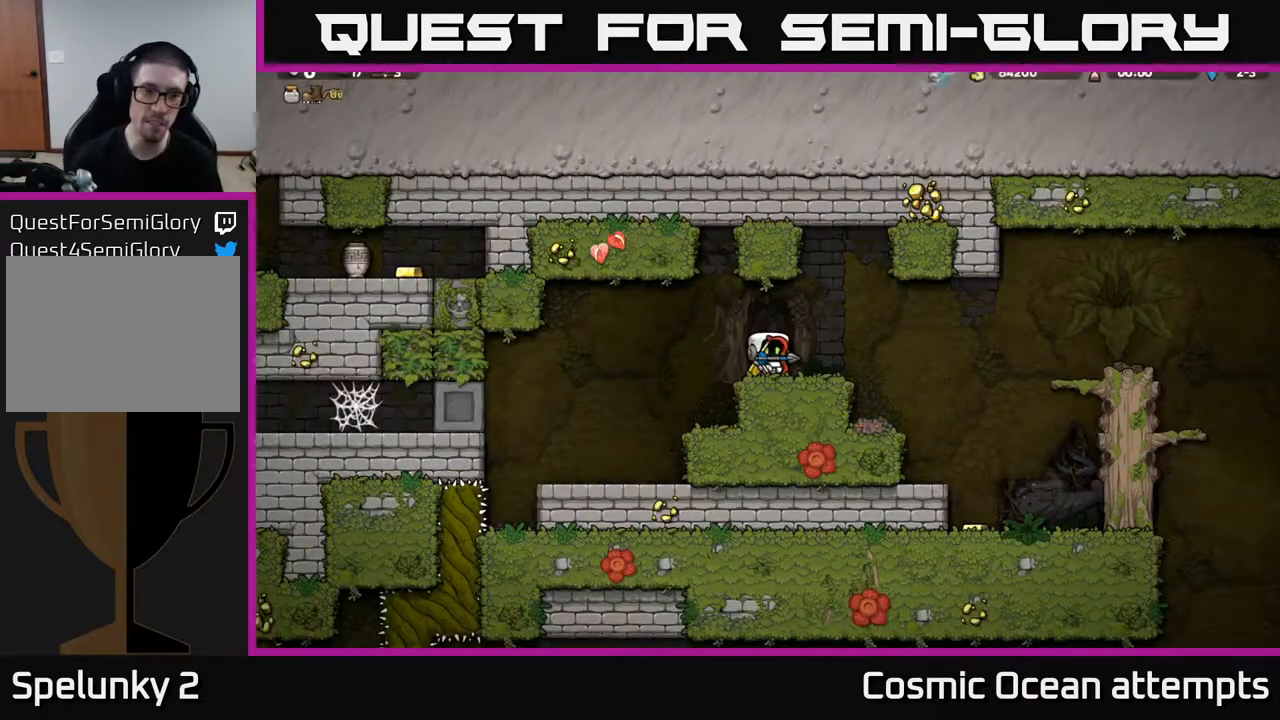
{"buttons": ["DPAD_RIGHT"], "right_stick": "center", "events": [[150, "DPAD_RIGHT", "down"]]}
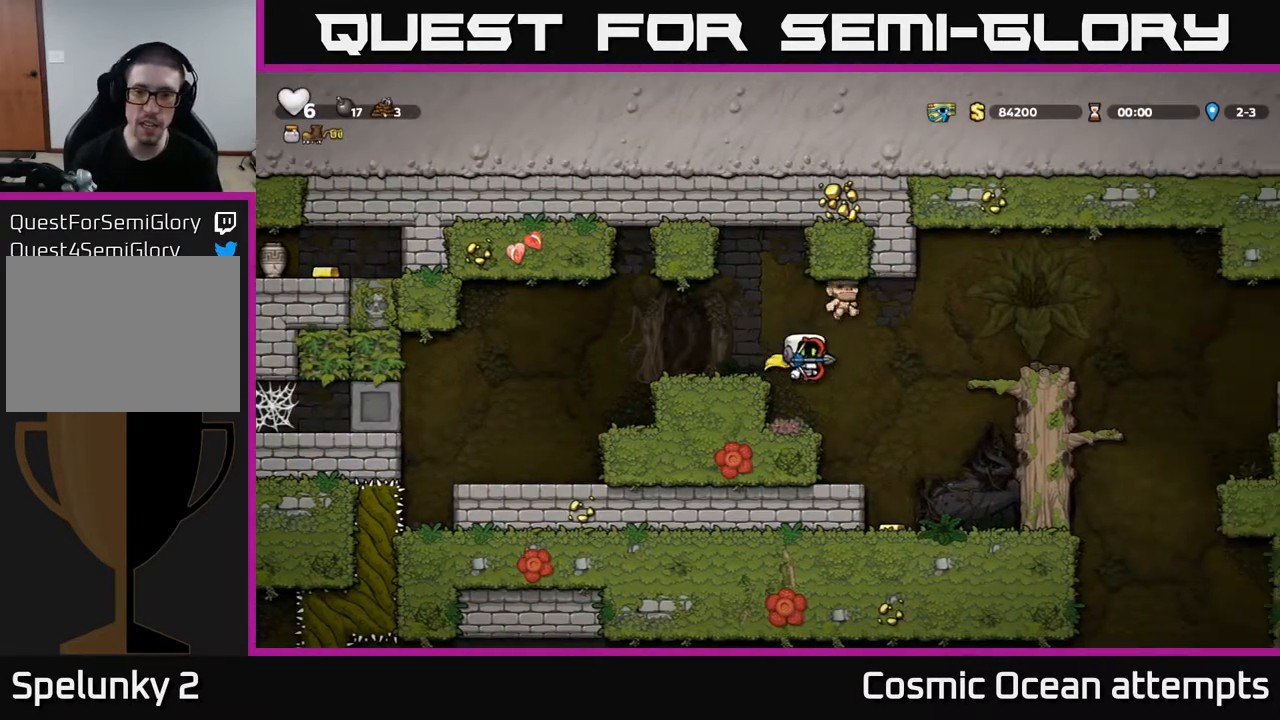
{"buttons": [], "right_stick": "center", "events": [[100, "DPAD_RIGHT", "up"]]}
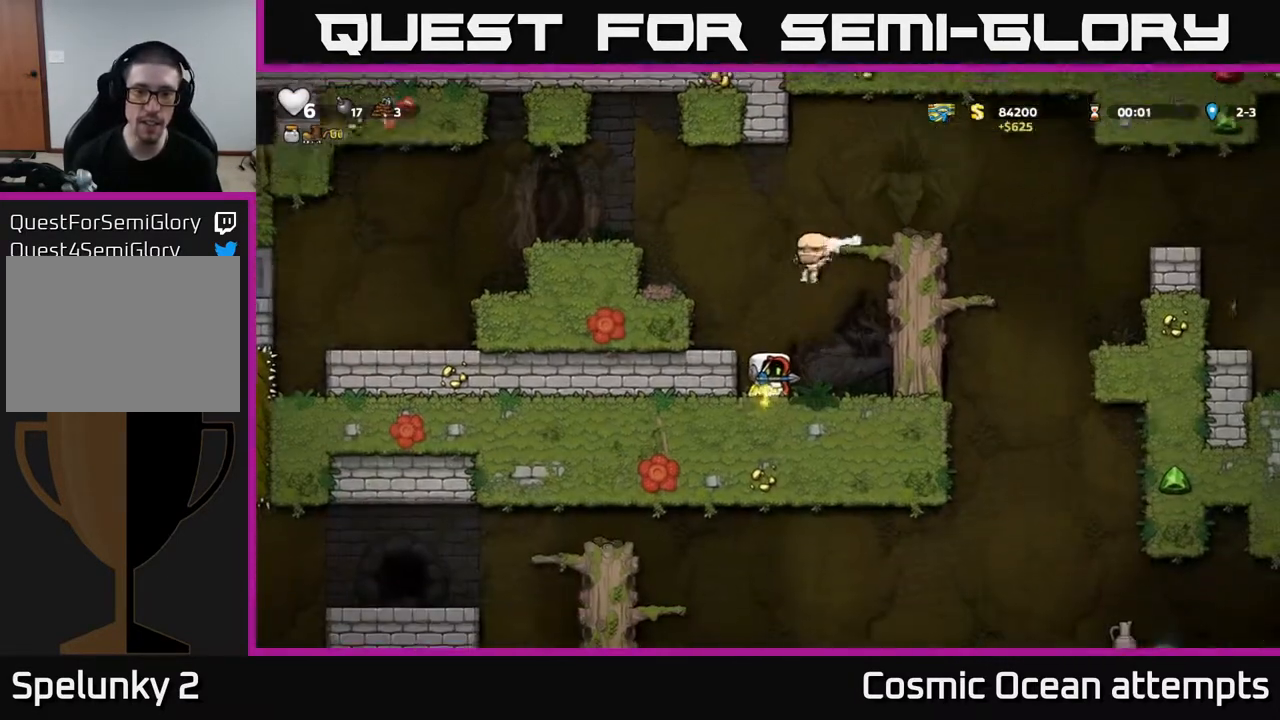
{"buttons": ["DPAD_LEFT"], "right_stick": "center", "events": [[67, "DPAD_LEFT", "down"], [150, "A", "down"], [317, "A", "up"]]}
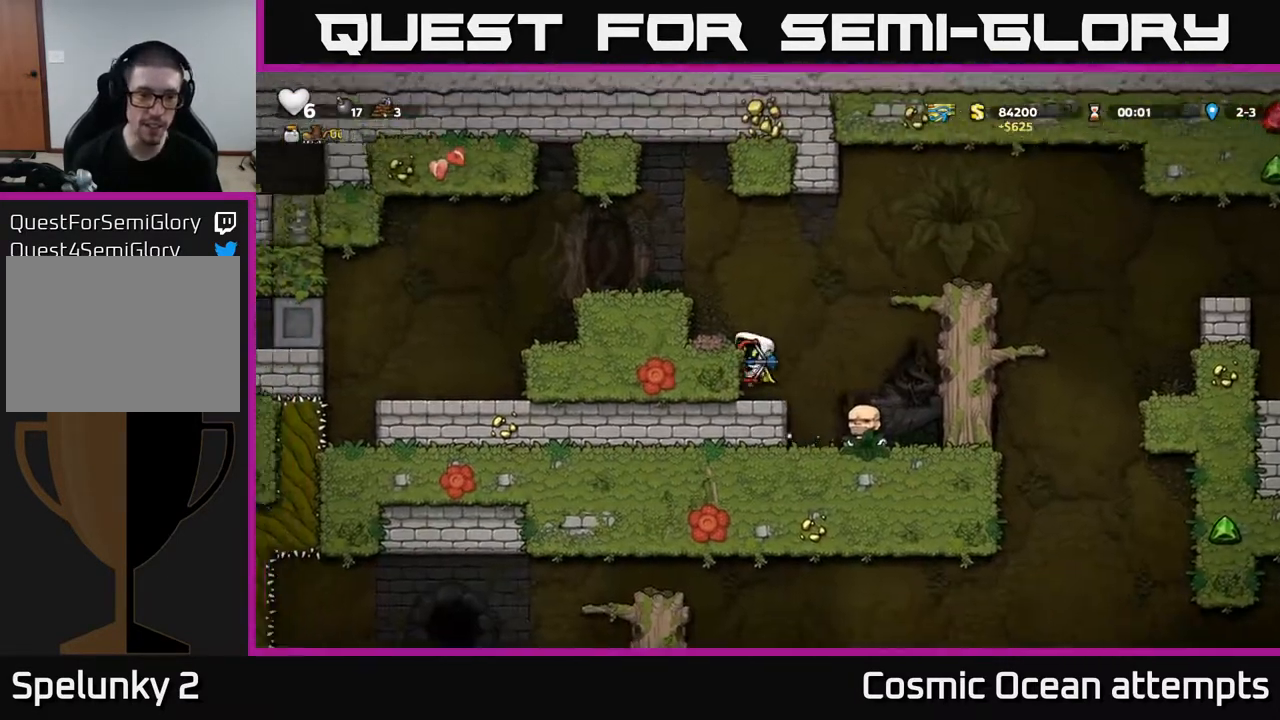
{"buttons": ["A", "DPAD_LEFT"], "right_stick": "center", "events": [[50, "A", "down"], [200, "A", "up"], [400, "A", "down"]]}
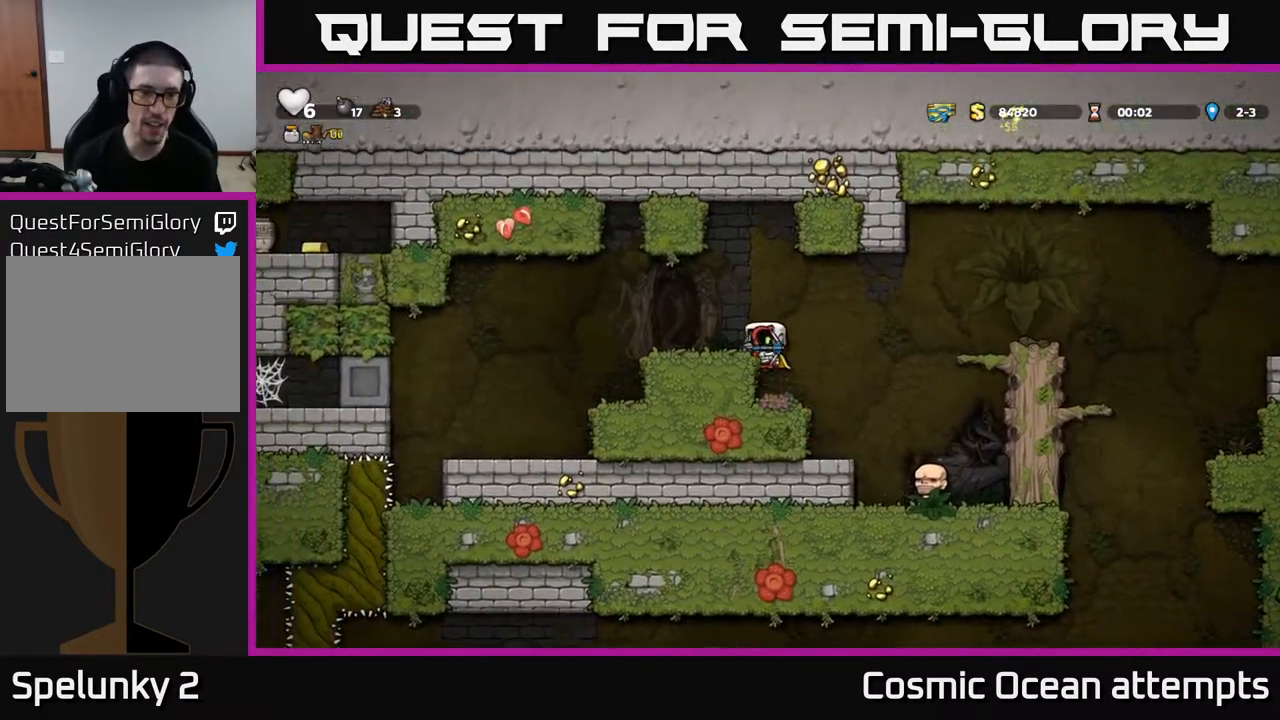
{"buttons": ["DPAD_LEFT"], "right_stick": "center", "events": [[50, "A", "up"]]}
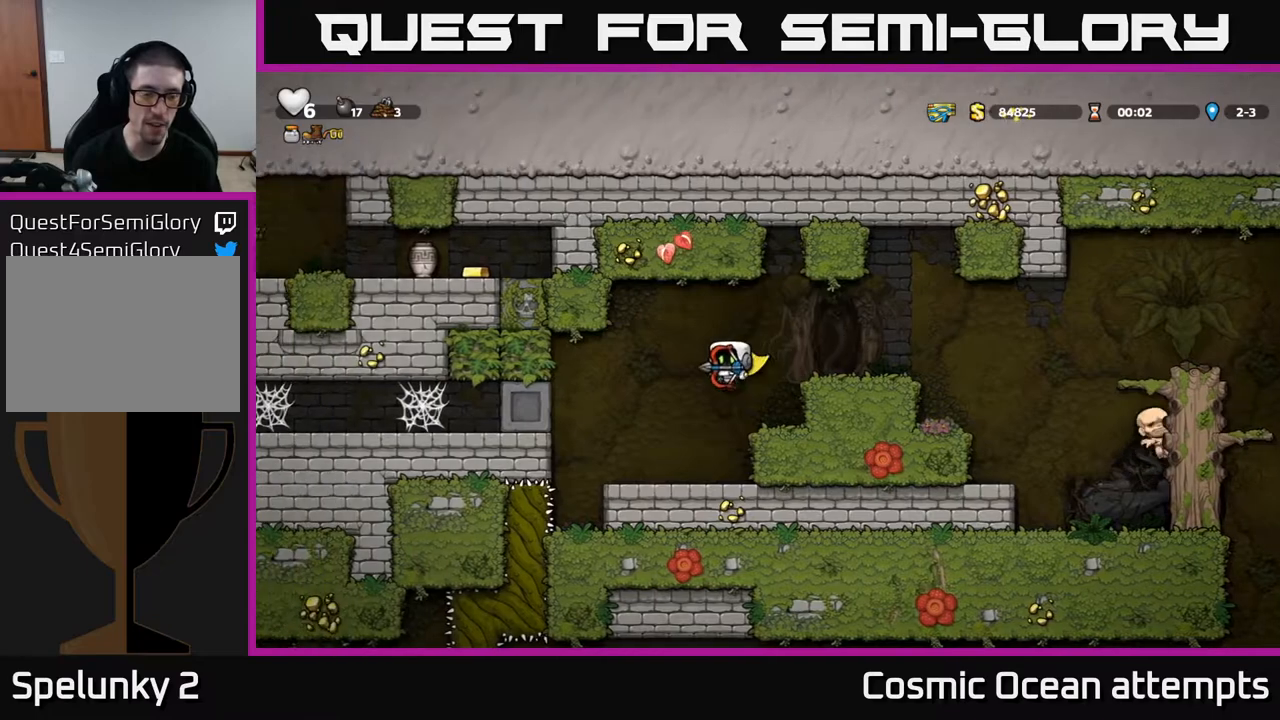
{"buttons": [], "right_stick": "center", "events": [[50, "DPAD_LEFT", "up"]]}
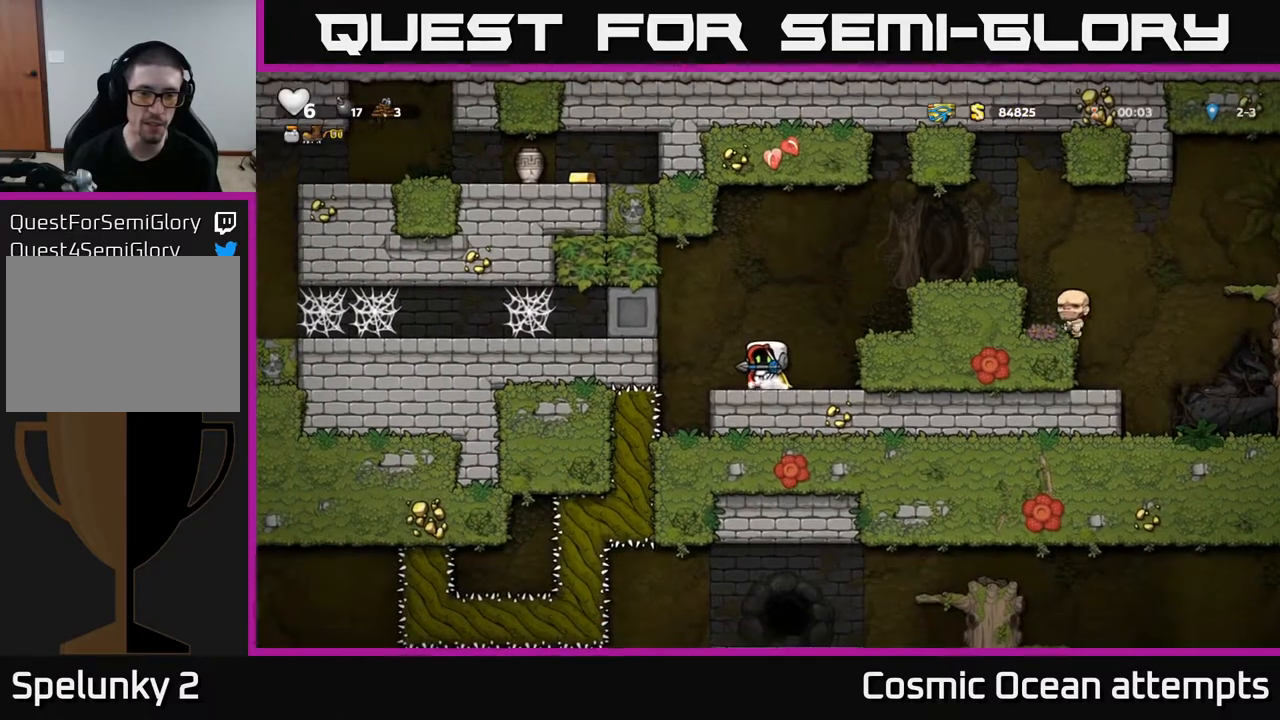
{"buttons": [], "right_stick": "center", "events": []}
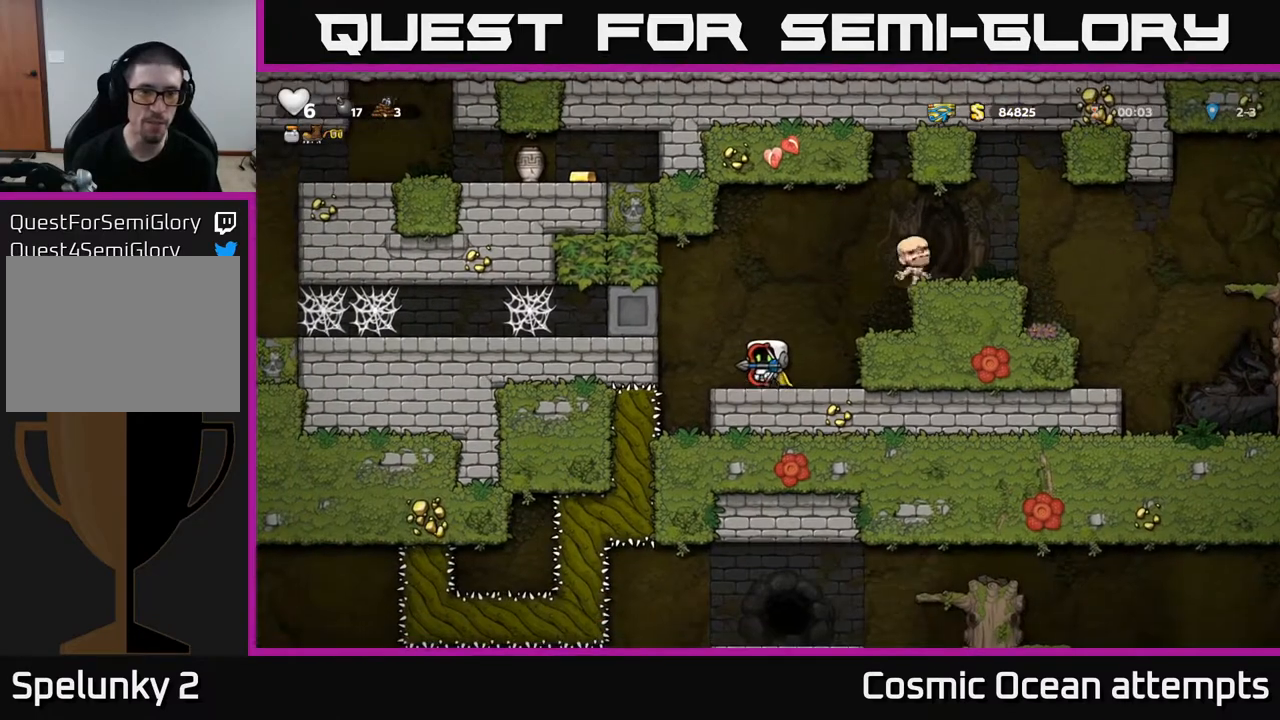
{"buttons": ["DPAD_LEFT"], "right_stick": "center", "events": [[483, "DPAD_LEFT", "down"]]}
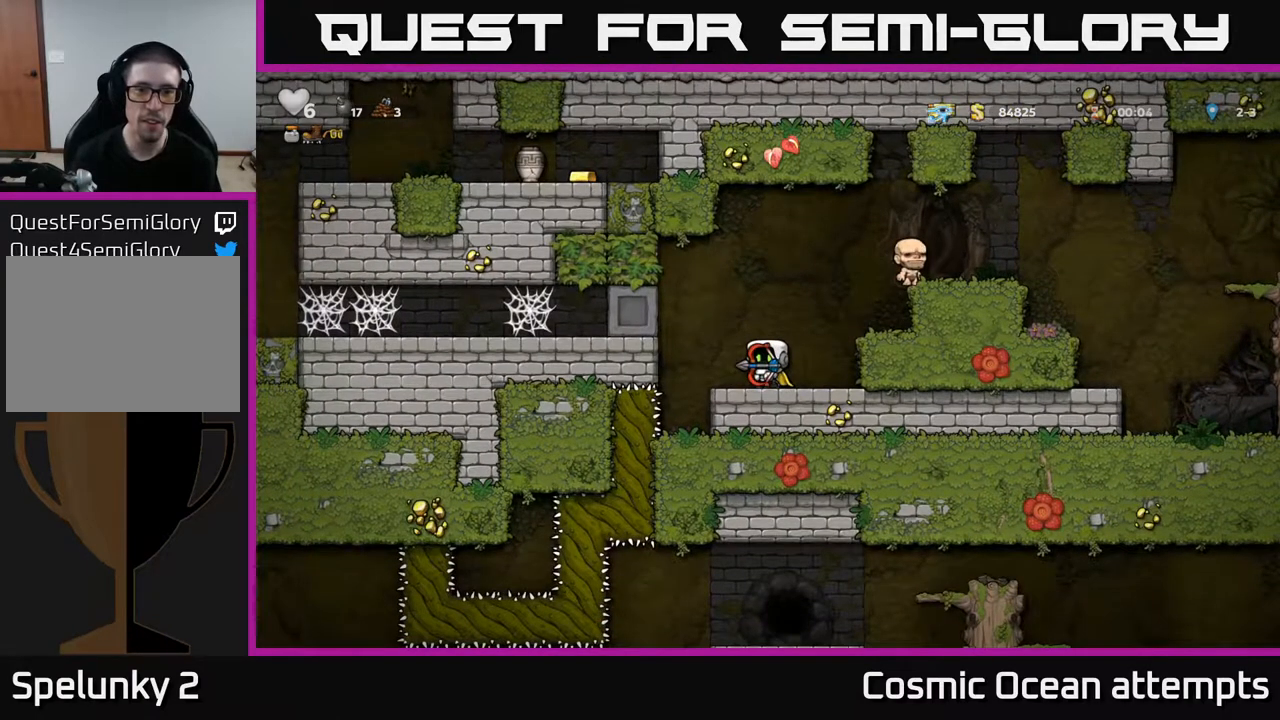
{"buttons": [], "right_stick": "center", "events": [[133, "DPAD_LEFT", "up"]]}
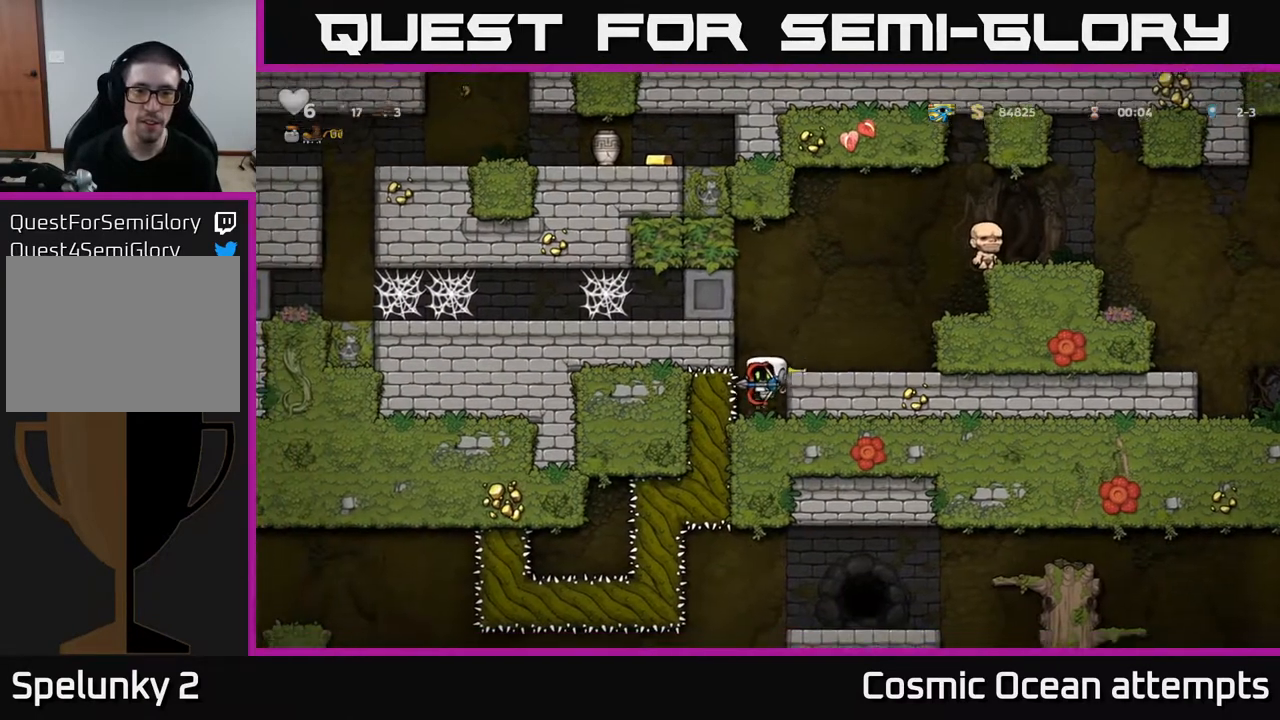
{"buttons": [], "right_stick": "center", "events": []}
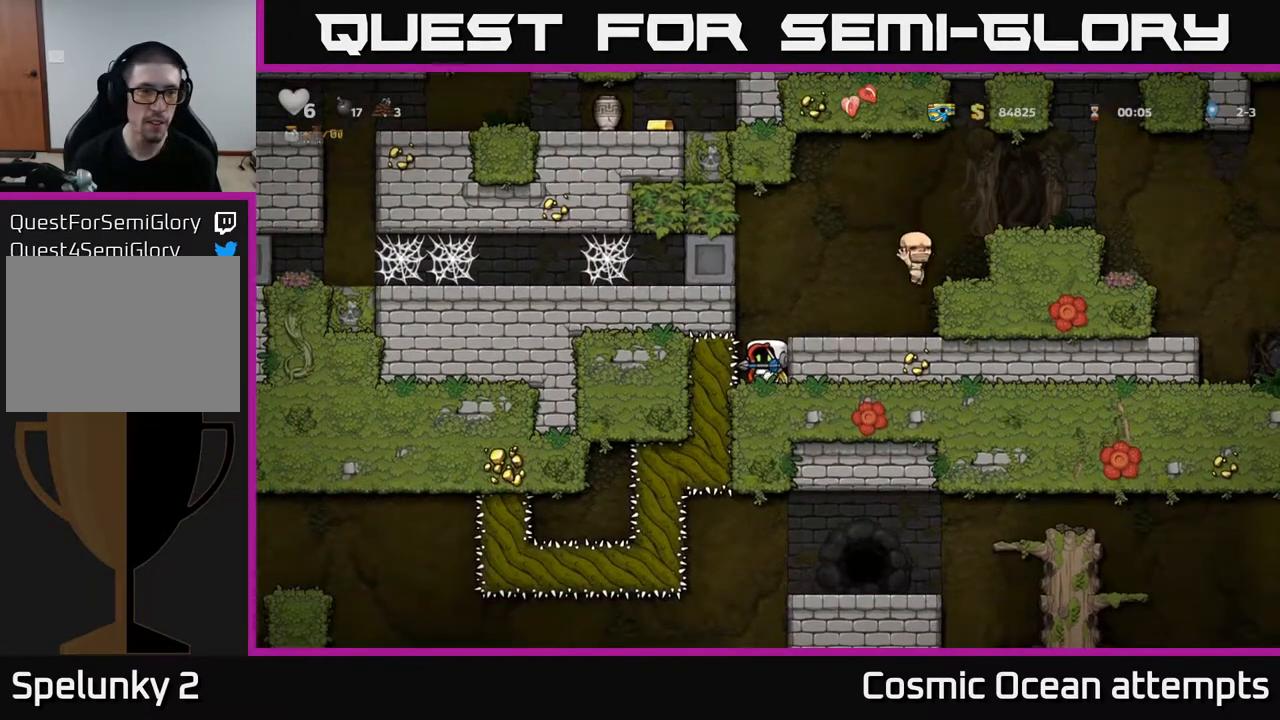
{"buttons": [], "right_stick": "center", "events": []}
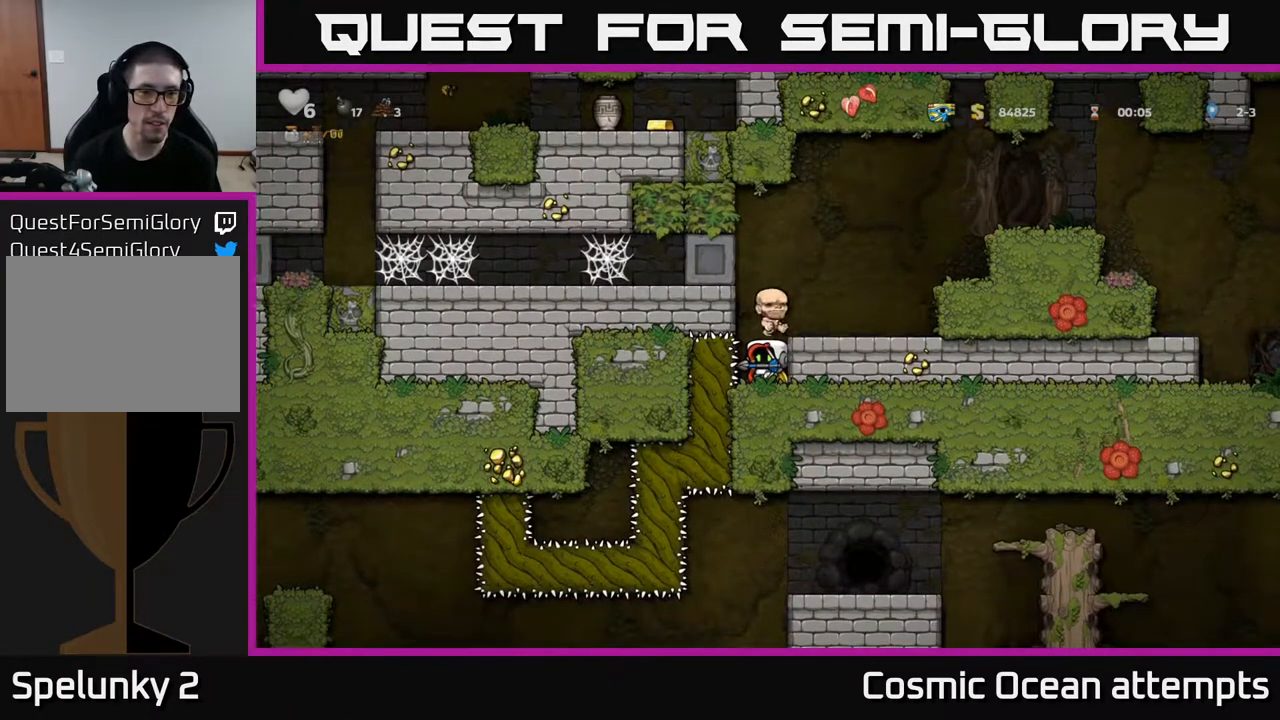
{"buttons": ["R2"], "right_stick": "center", "events": [[117, "R2", "down"]]}
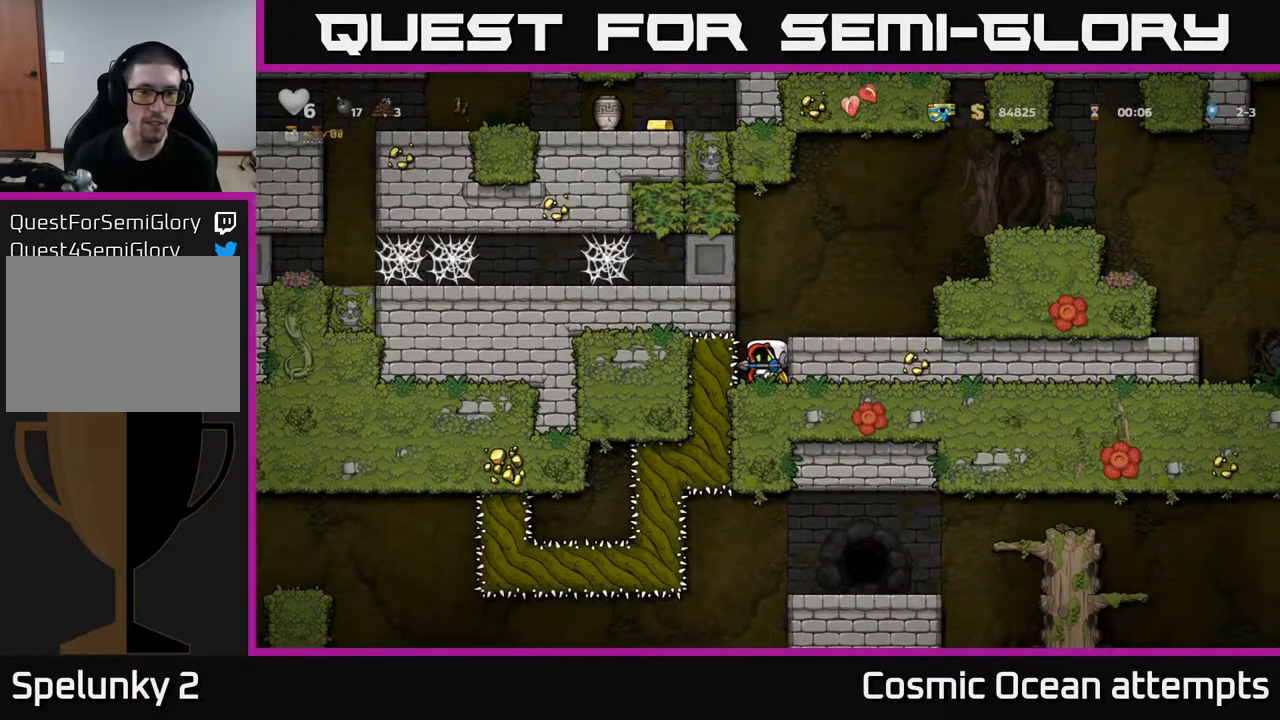
{"buttons": ["A"], "right_stick": "center", "events": [[183, "R2", "up"], [367, "A", "down"]]}
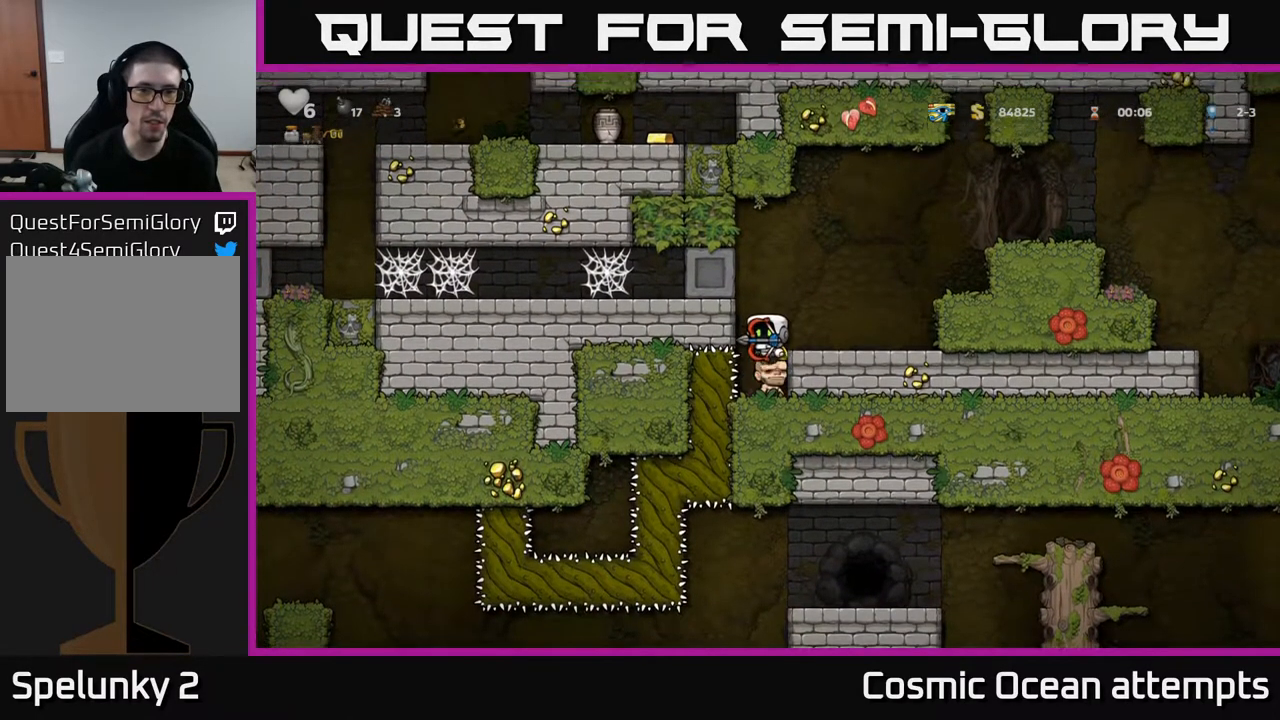
{"buttons": [], "right_stick": "center", "events": [[50, "A", "up"], [67, "DPAD_RIGHT", "down"], [183, "DPAD_RIGHT", "up"]]}
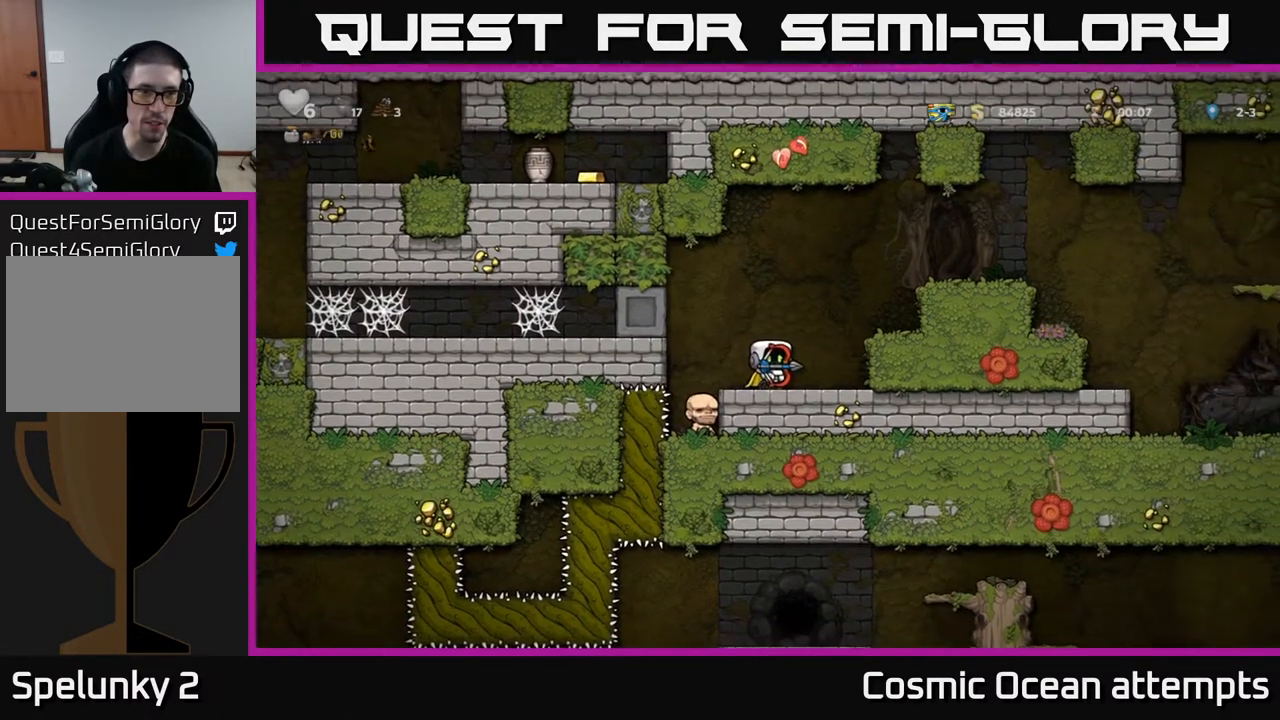
{"buttons": [], "right_stick": "center", "events": [[317, "DPAD_LEFT", "down"], [400, "DPAD_LEFT", "up"]]}
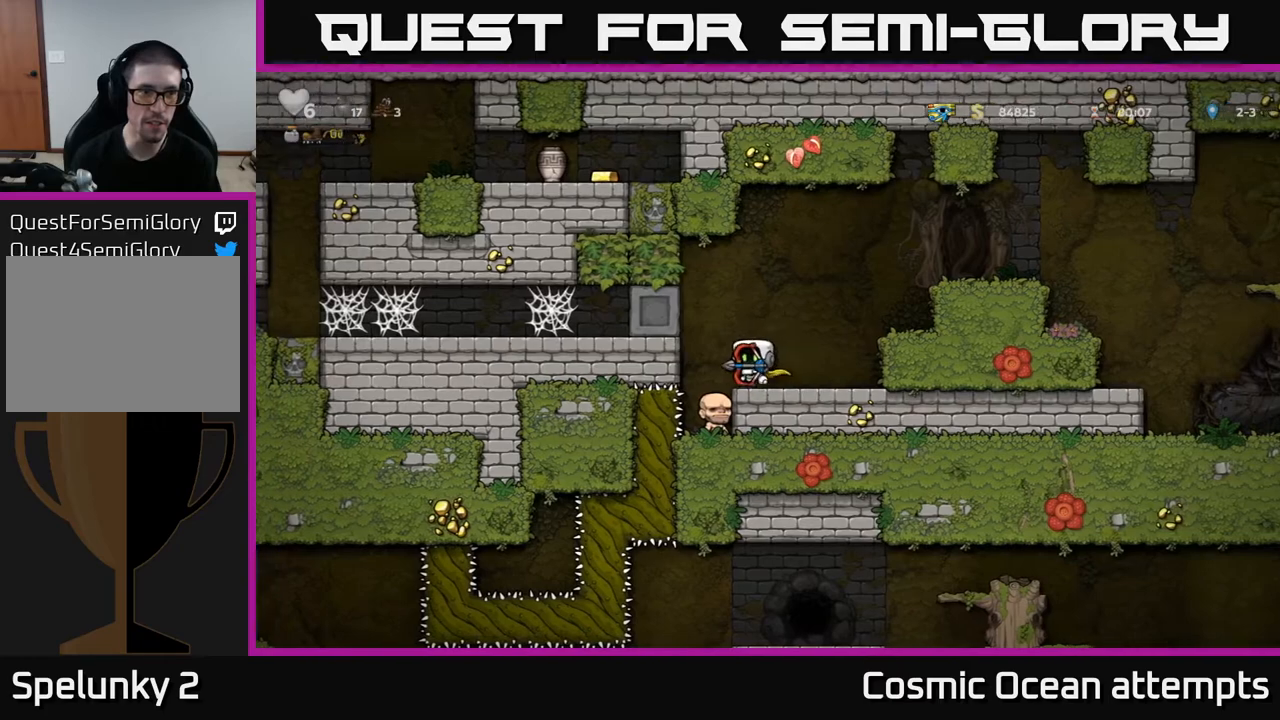
{"buttons": [], "right_stick": "center", "events": []}
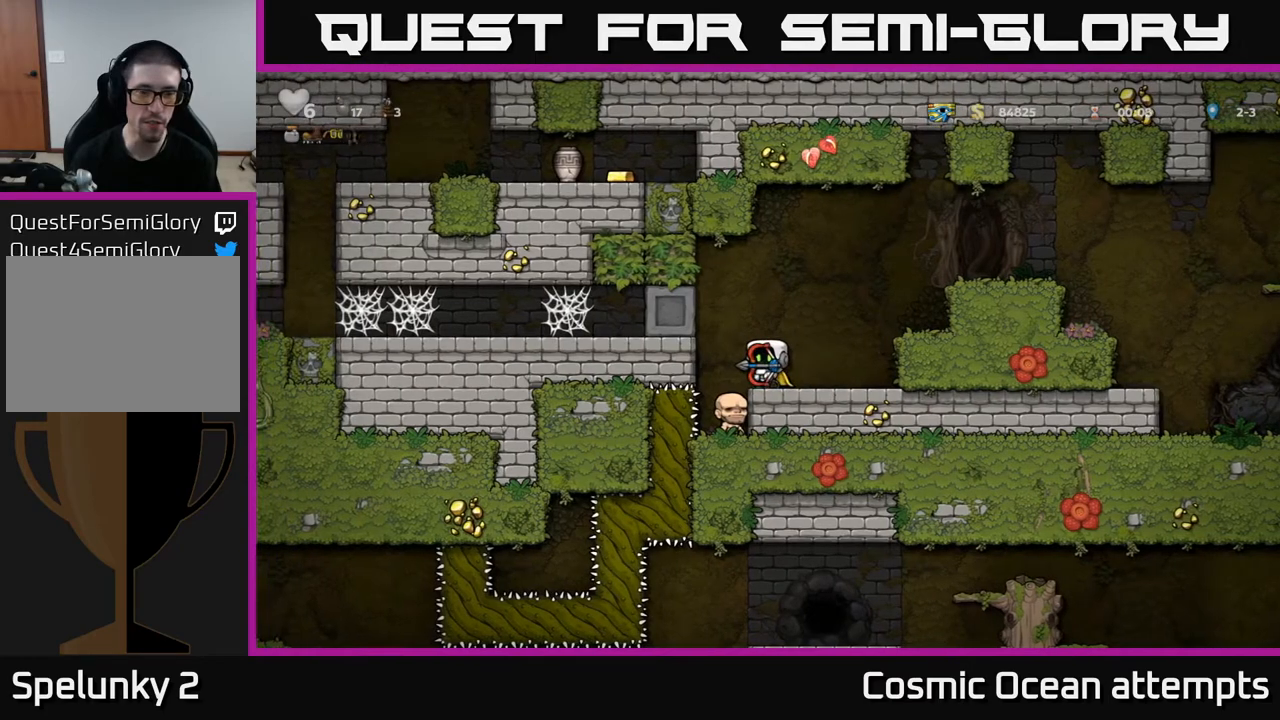
{"buttons": [], "right_stick": "center", "events": []}
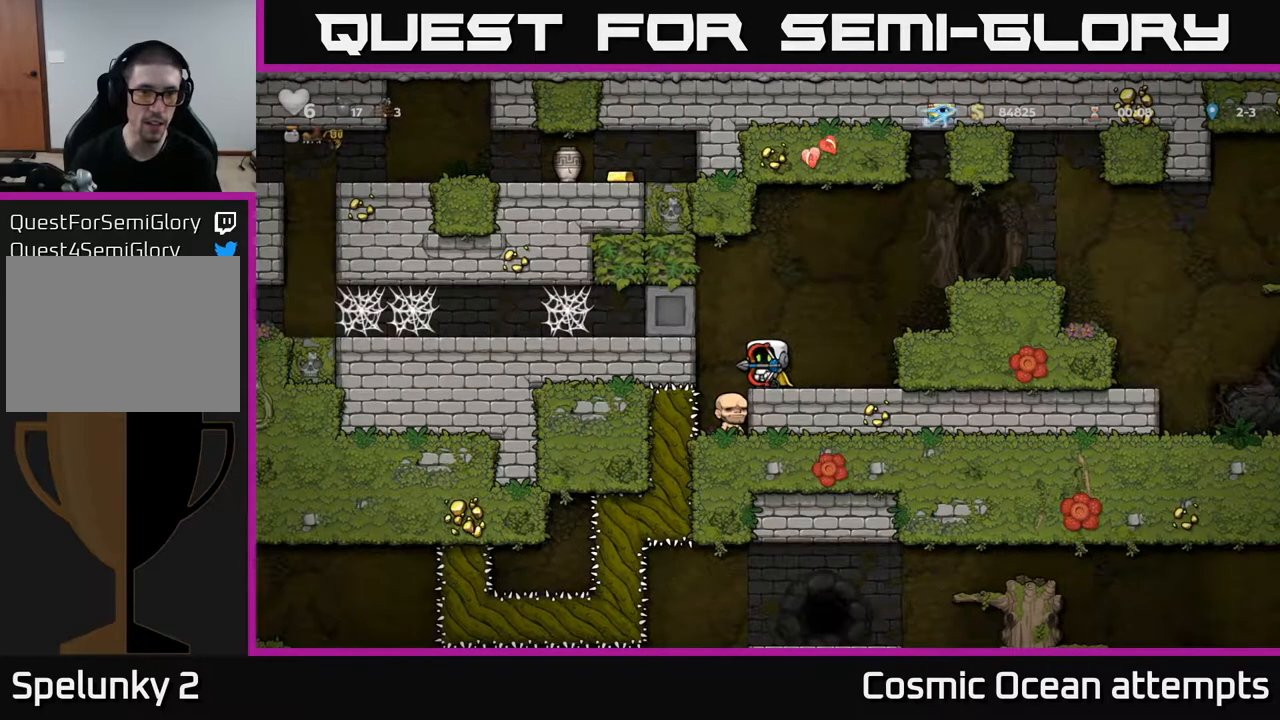
{"buttons": ["DPAD_RIGHT"], "right_stick": "center", "events": [[400, "DPAD_RIGHT", "down"]]}